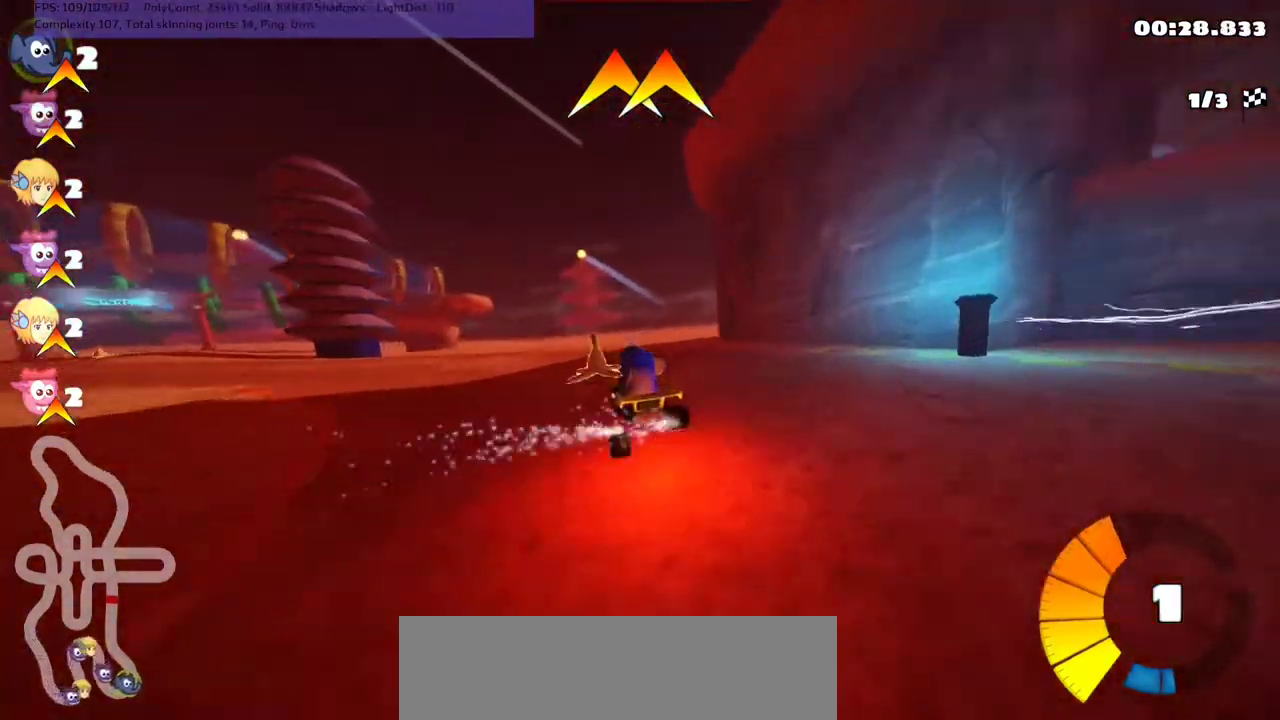
Gameplay with keyboard; each line is a JSON object with the keys held at the frame after it. "events" lists presses ("down") and releases ("up") of ".", "/", "alt_r", "b", "c", "comma", "ctrl_r", "d", "down", "f", "g", "h", "j", "k", "l", "left", "m", "n", "quote", "return", "right", "semicolon", "shift_r", "space", "super", "up" and "v" between this image and that frame as [ms after this image, input, new state], when the widget could be followed in between. No other keys are recorded. Mouse input is not recorded.
{"keys": ["left", "n", "up"], "events": [[133, "n", "down"]]}
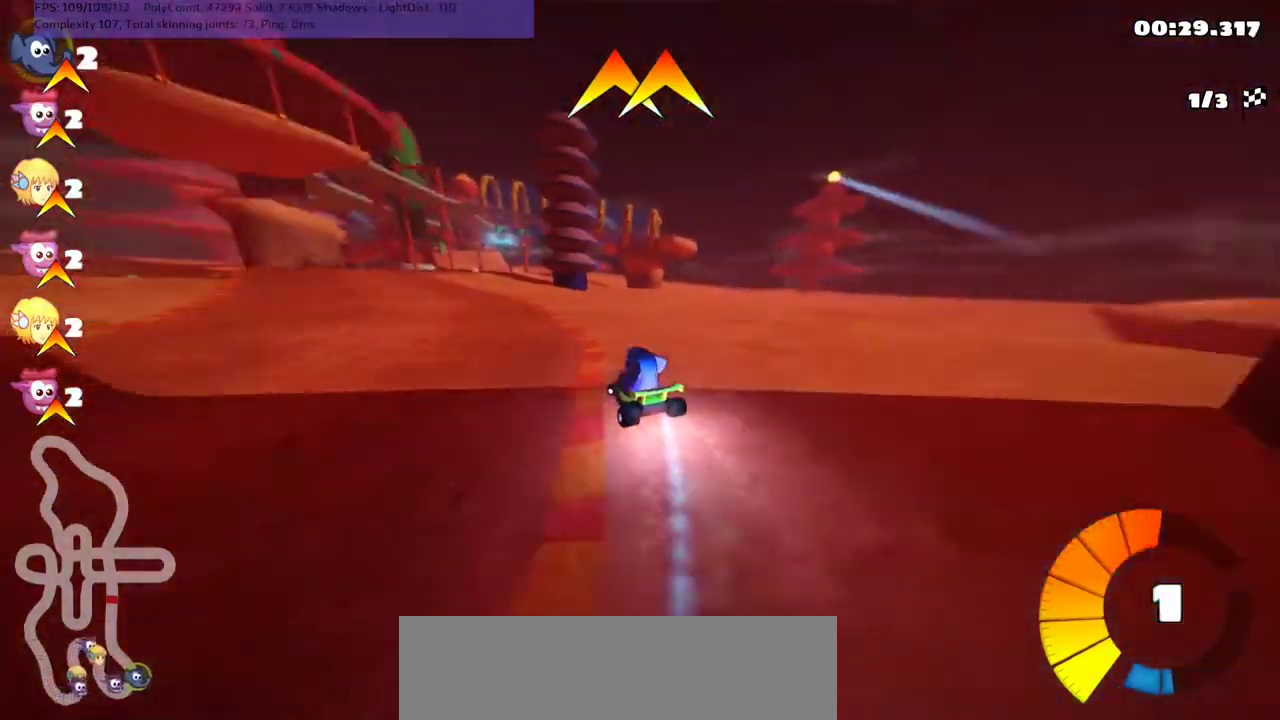
{"keys": ["left", "m", "up"], "events": [[133, "left", "up"], [133, "n", "up"], [233, "space", "down"], [367, "m", "down"], [367, "right", "down"], [367, "space", "up"], [467, "left", "down"], [500, "right", "up"]]}
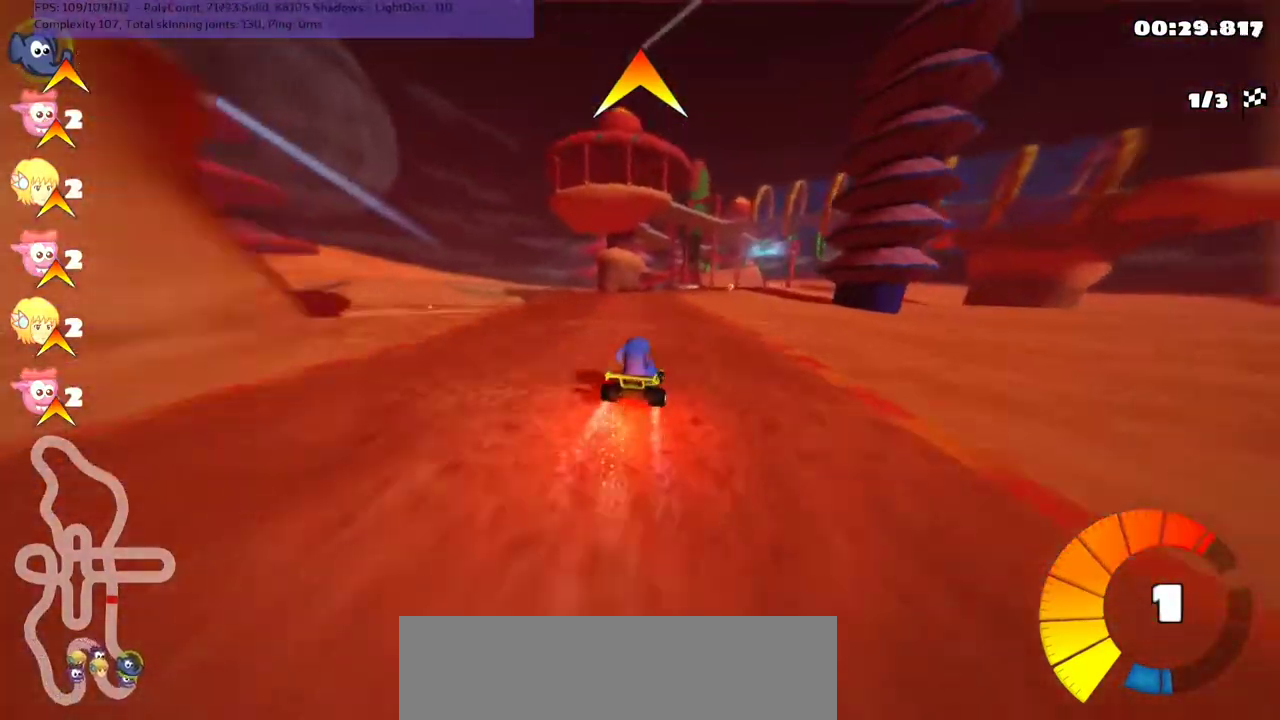
{"keys": ["left", "m", "up"], "events": [[400, "right", "down"], [500, "right", "up"]]}
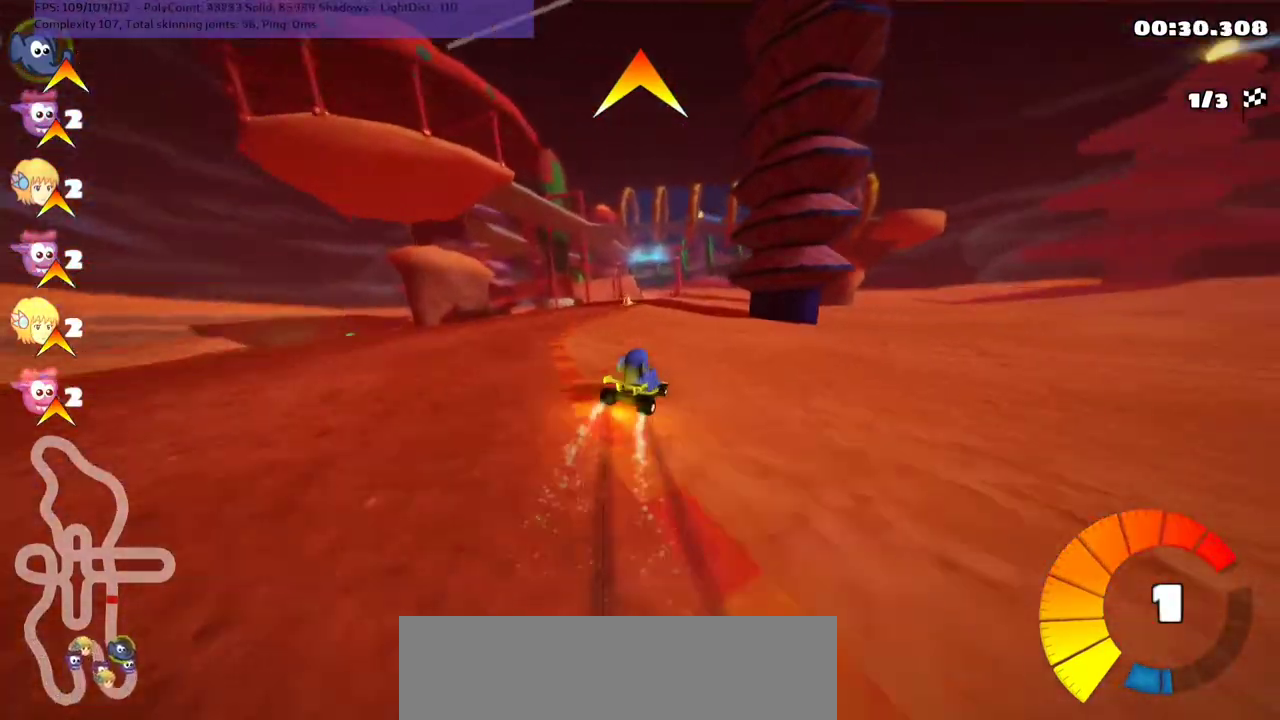
{"keys": ["left", "m", "up"], "events": []}
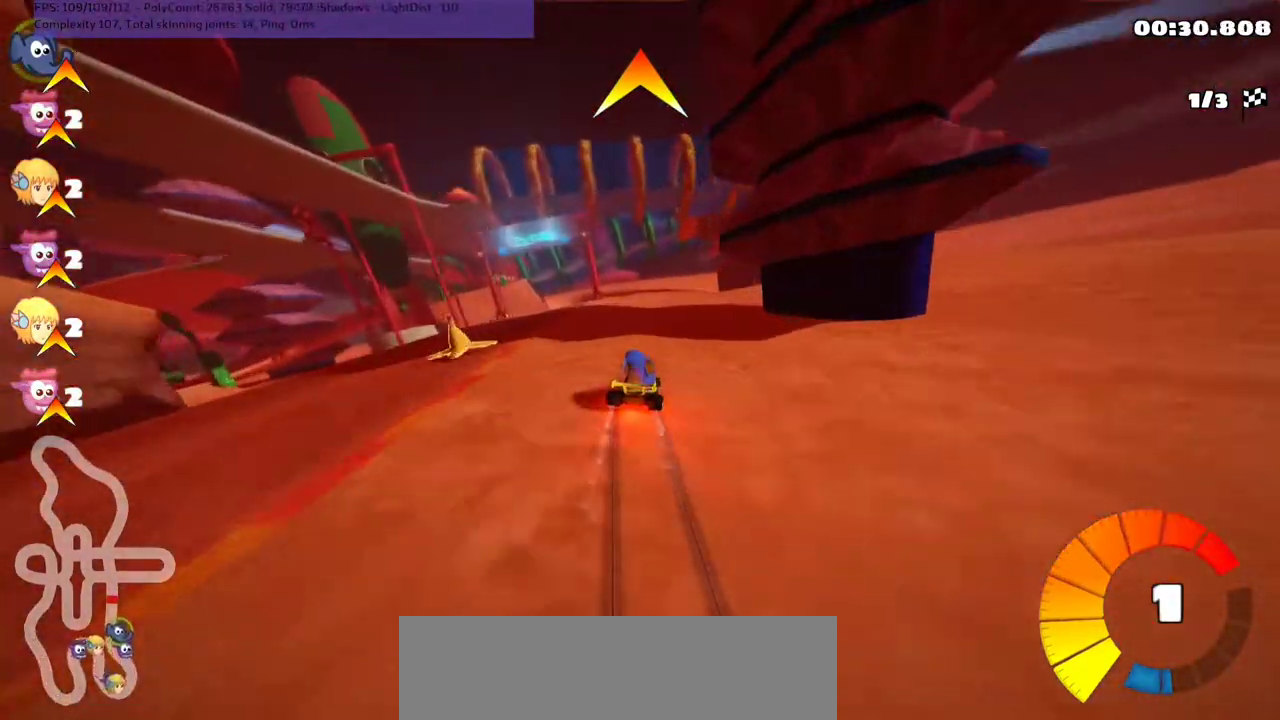
{"keys": ["right", "up"], "events": [[67, "m", "up"], [67, "n", "down"], [233, "left", "up"], [367, "n", "up"], [500, "right", "down"]]}
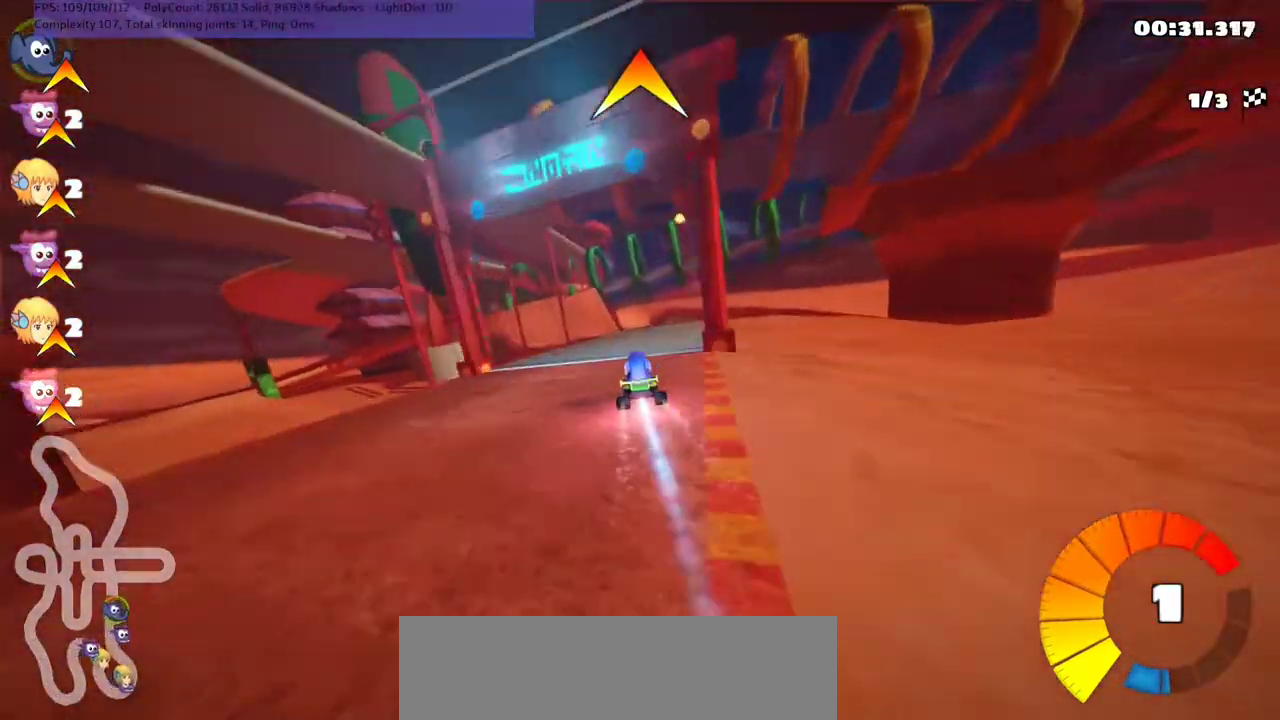
{"keys": ["up"], "events": [[100, "right", "up"]]}
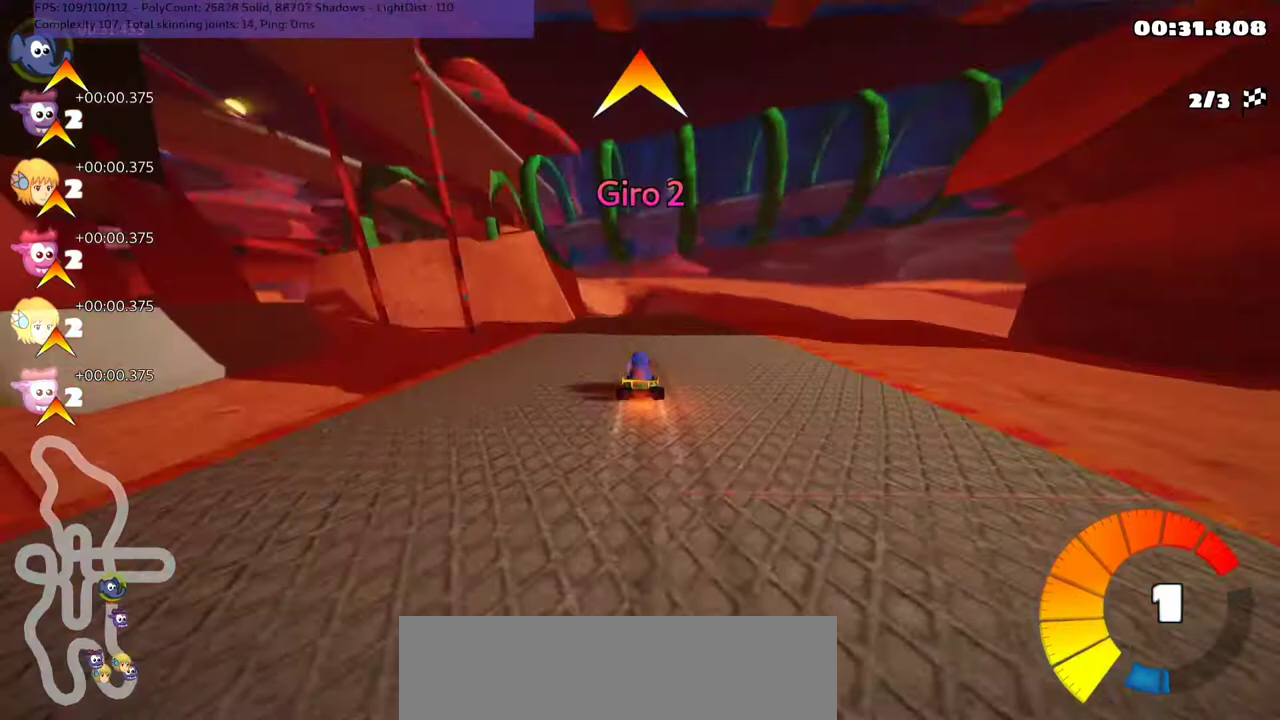
{"keys": ["left", "m", "up"], "events": [[33, "left", "down"], [233, "left", "up"], [367, "m", "down"], [367, "right", "down"], [500, "left", "down"], [500, "right", "up"]]}
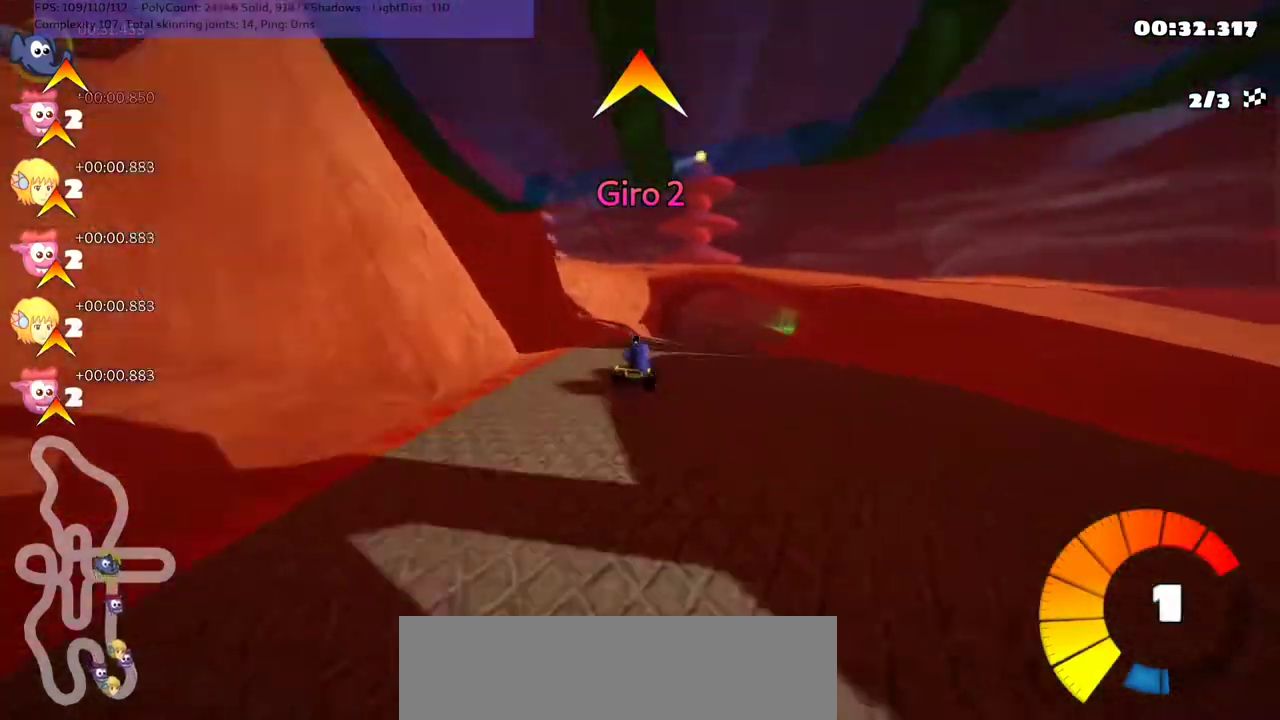
{"keys": ["left", "m", "up"], "events": [[167, "right", "down"], [267, "right", "up"]]}
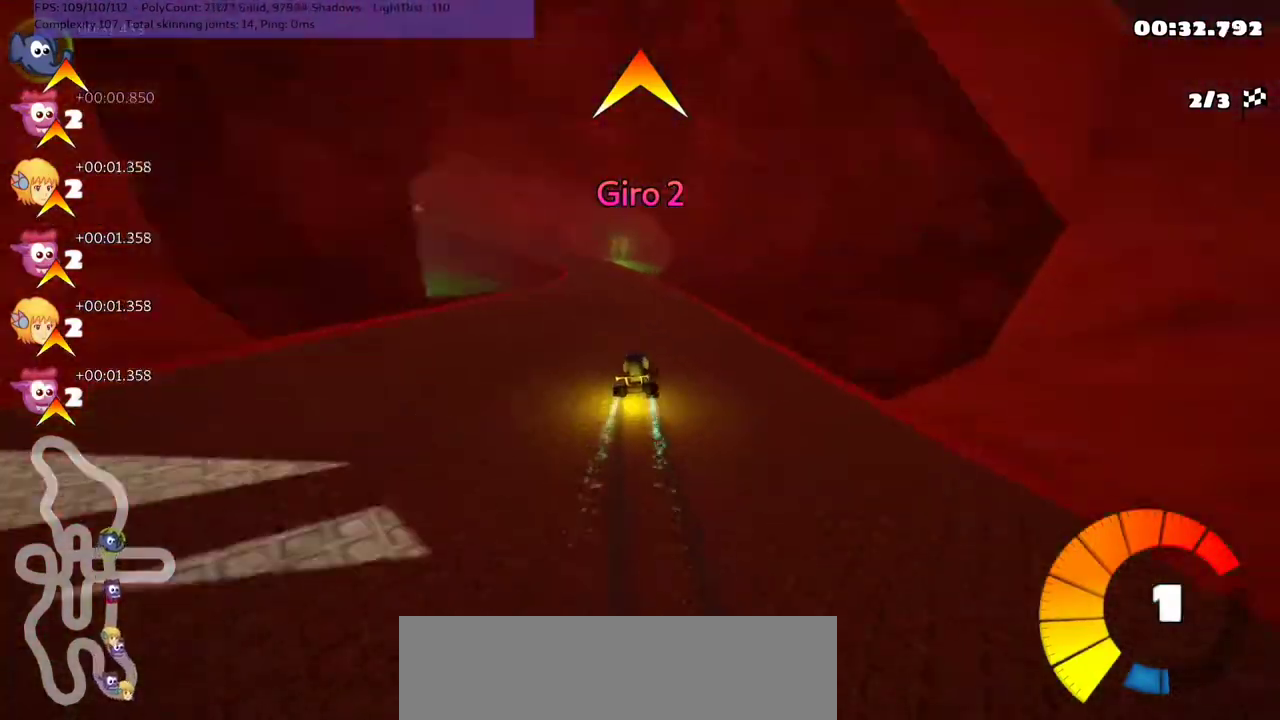
{"keys": ["left", "up"], "events": [[200, "m", "up"], [333, "n", "down"], [467, "n", "up"]]}
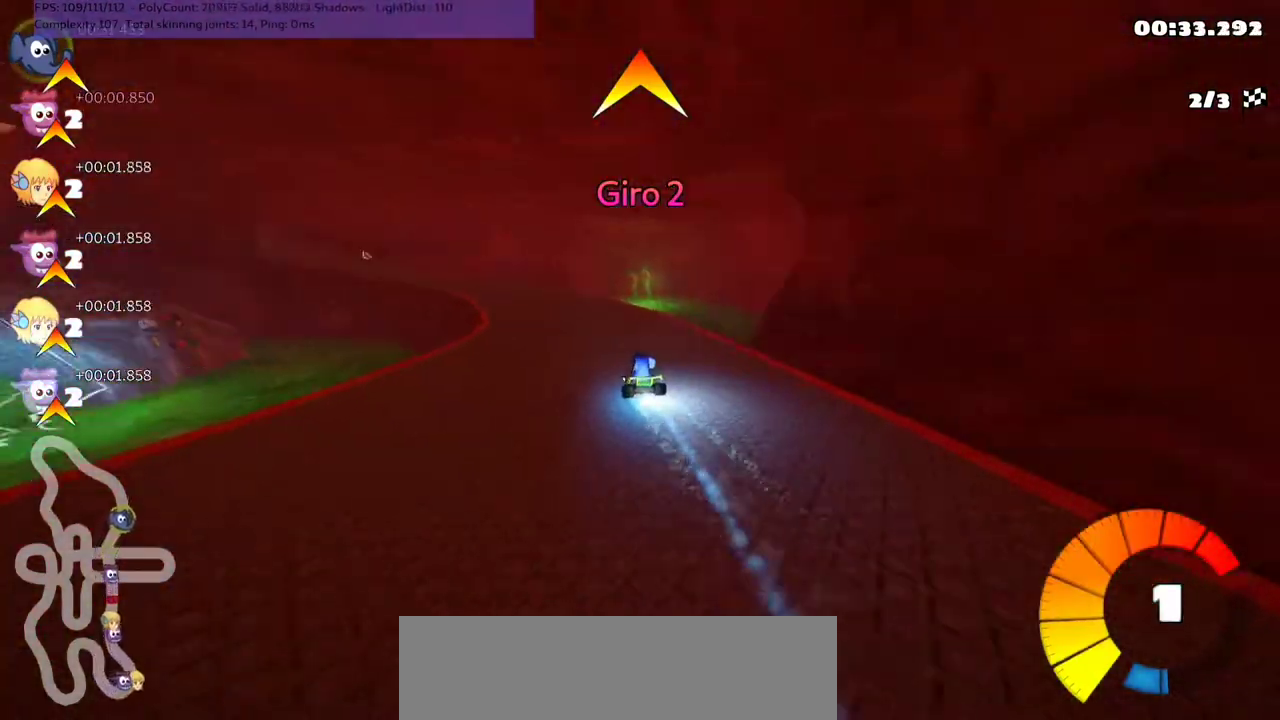
{"keys": ["m", "right", "up"], "events": [[33, "left", "up"], [333, "left", "down"], [333, "m", "down"], [467, "left", "up"], [467, "right", "down"]]}
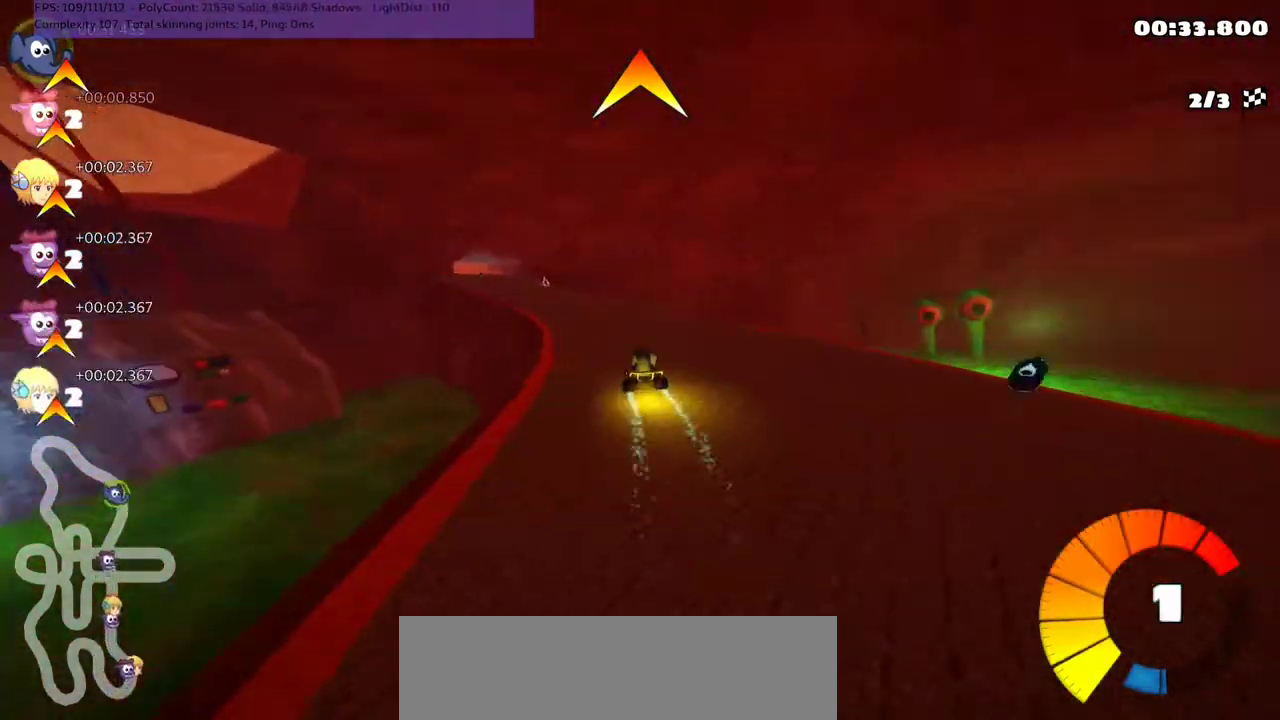
{"keys": ["m", "right", "up"], "events": [[267, "left", "down"], [433, "left", "up"]]}
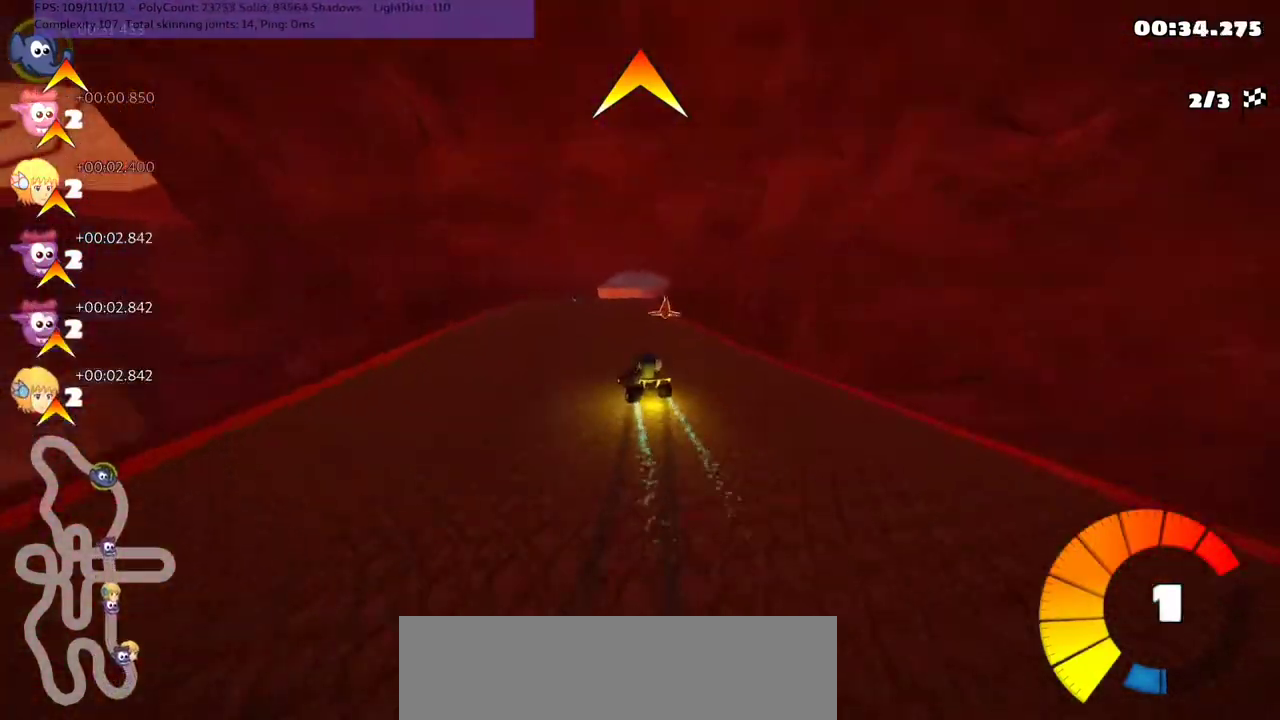
{"keys": ["right", "up"], "events": [[300, "n", "down"], [367, "m", "up"], [467, "n", "up"]]}
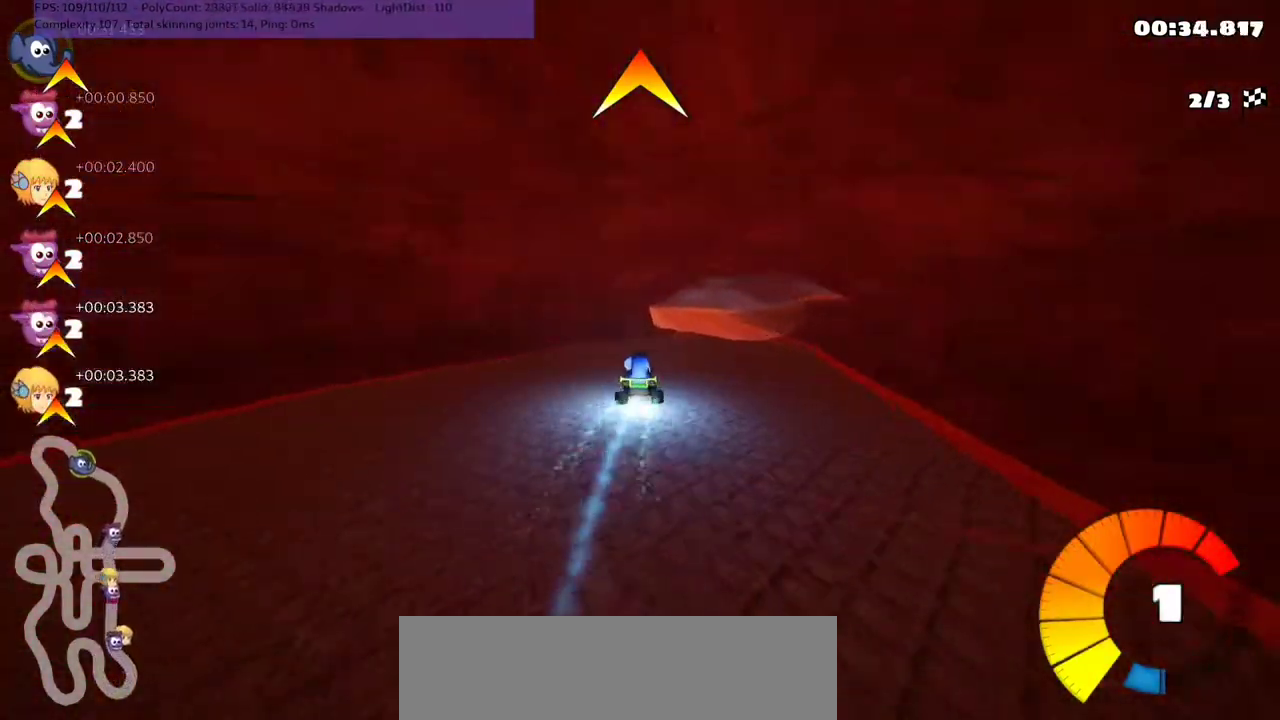
{"keys": ["left", "m", "up"], "events": [[33, "right", "up"], [400, "left", "down"], [400, "m", "down"]]}
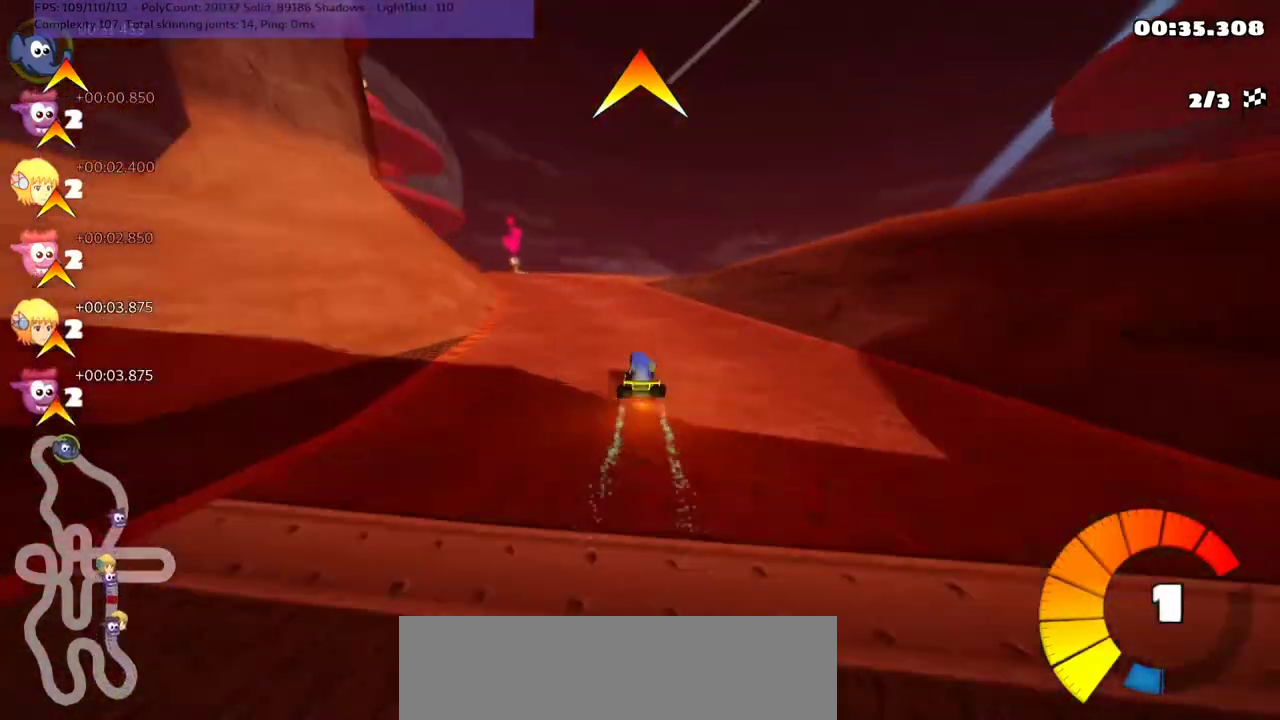
{"keys": ["left", "up"], "events": [[433, "m", "up"]]}
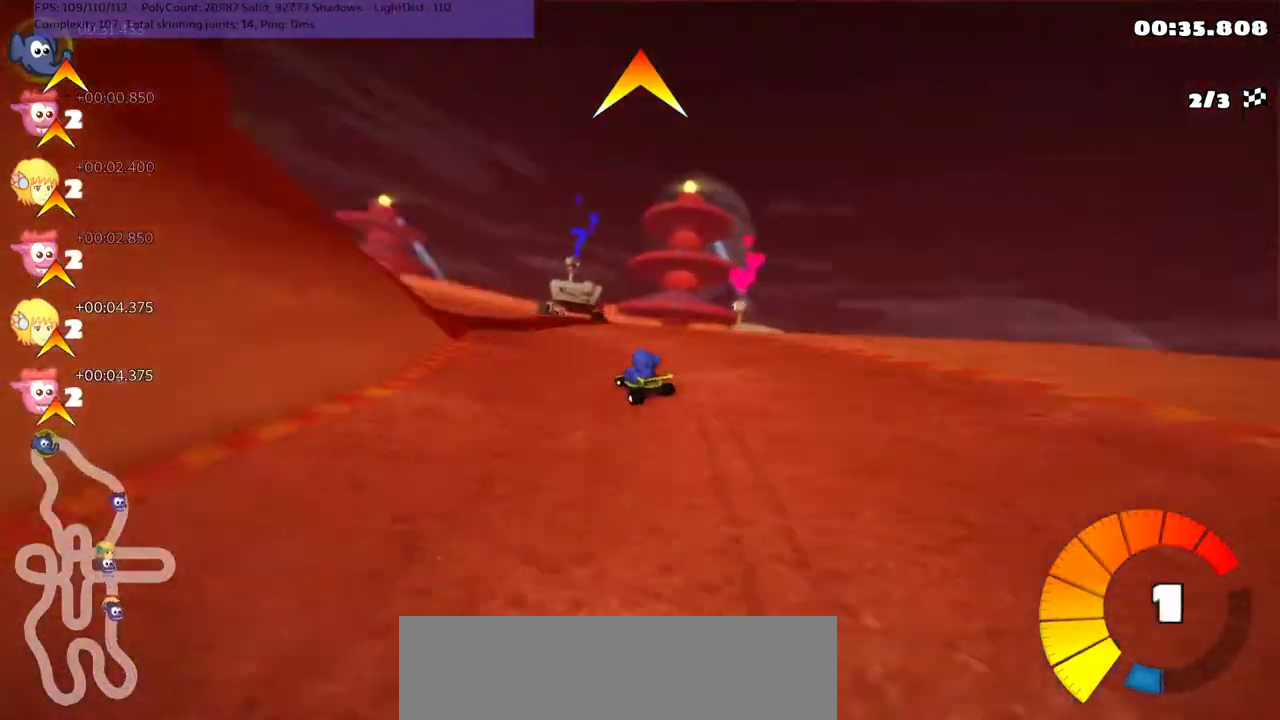
{"keys": ["left", "up"], "events": [[100, "left", "up"], [200, "left", "down"], [267, "m", "down"], [433, "m", "up"]]}
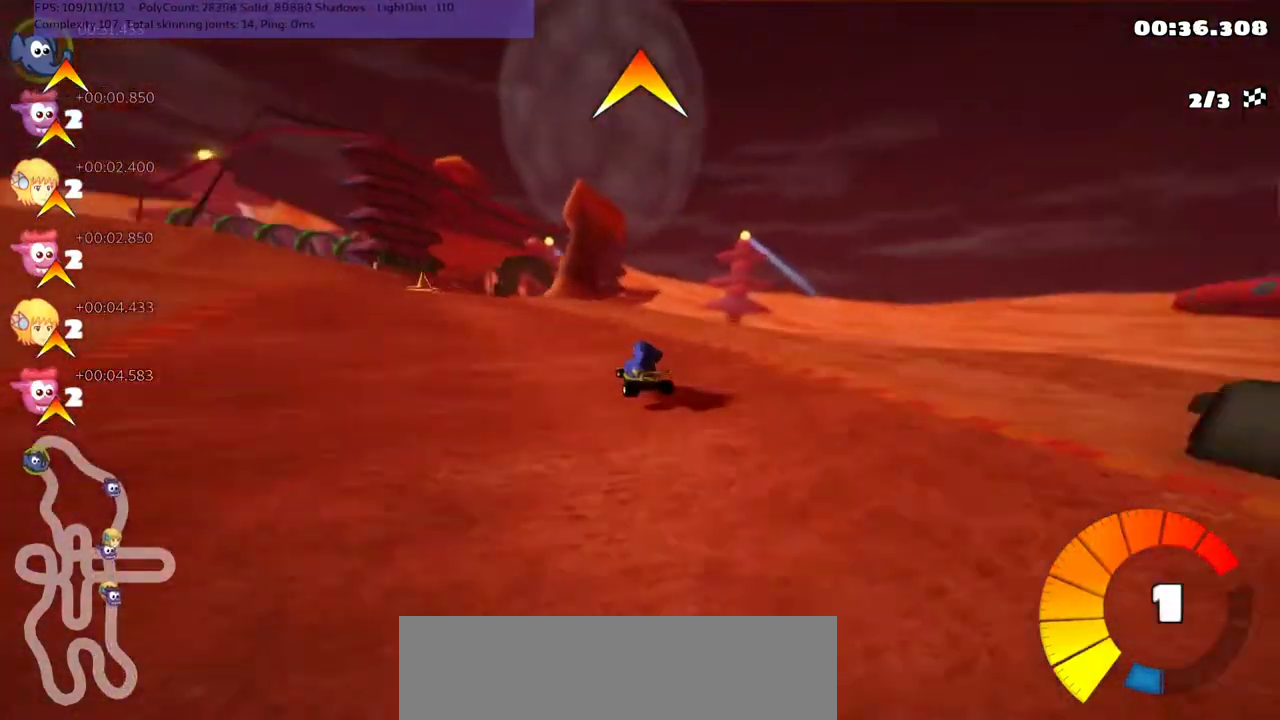
{"keys": ["m", "right", "up"], "events": [[33, "left", "up"], [133, "n", "down"], [167, "left", "down"], [267, "n", "up"], [367, "left", "up"], [400, "right", "down"], [433, "m", "down"]]}
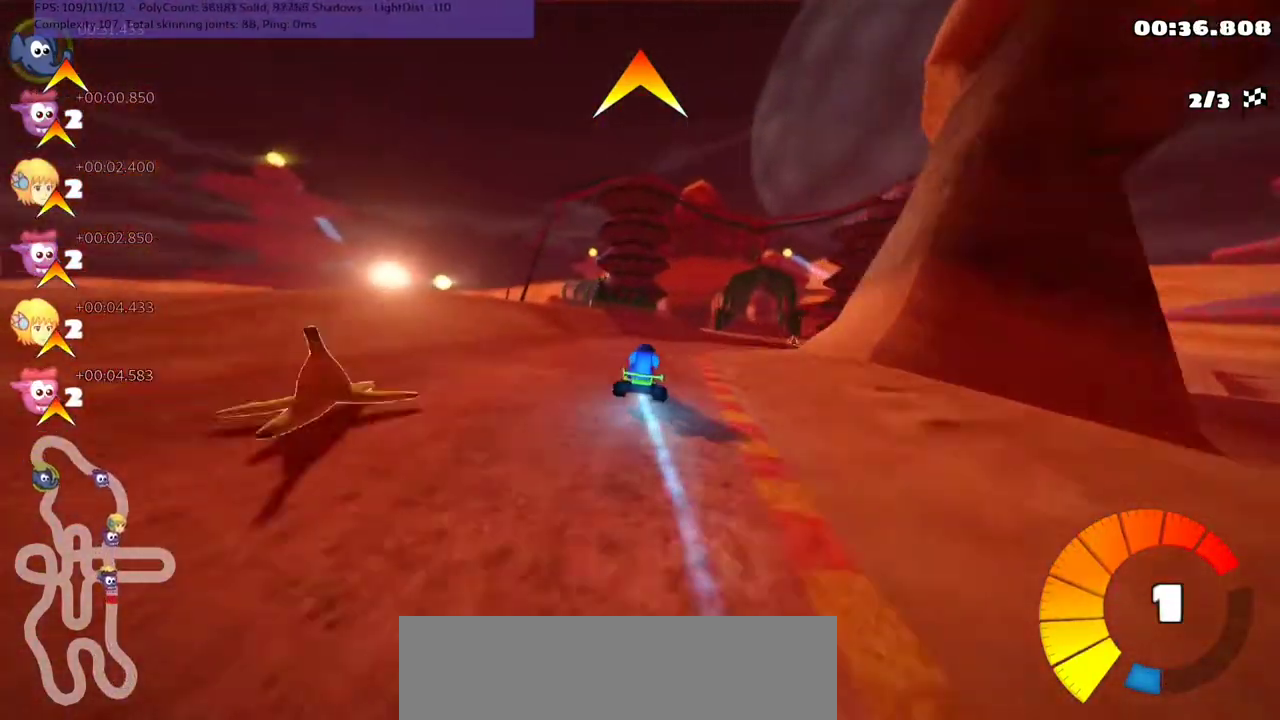
{"keys": ["left", "m", "up"], "events": [[133, "left", "down"], [133, "right", "up"], [267, "right", "down"], [500, "right", "up"]]}
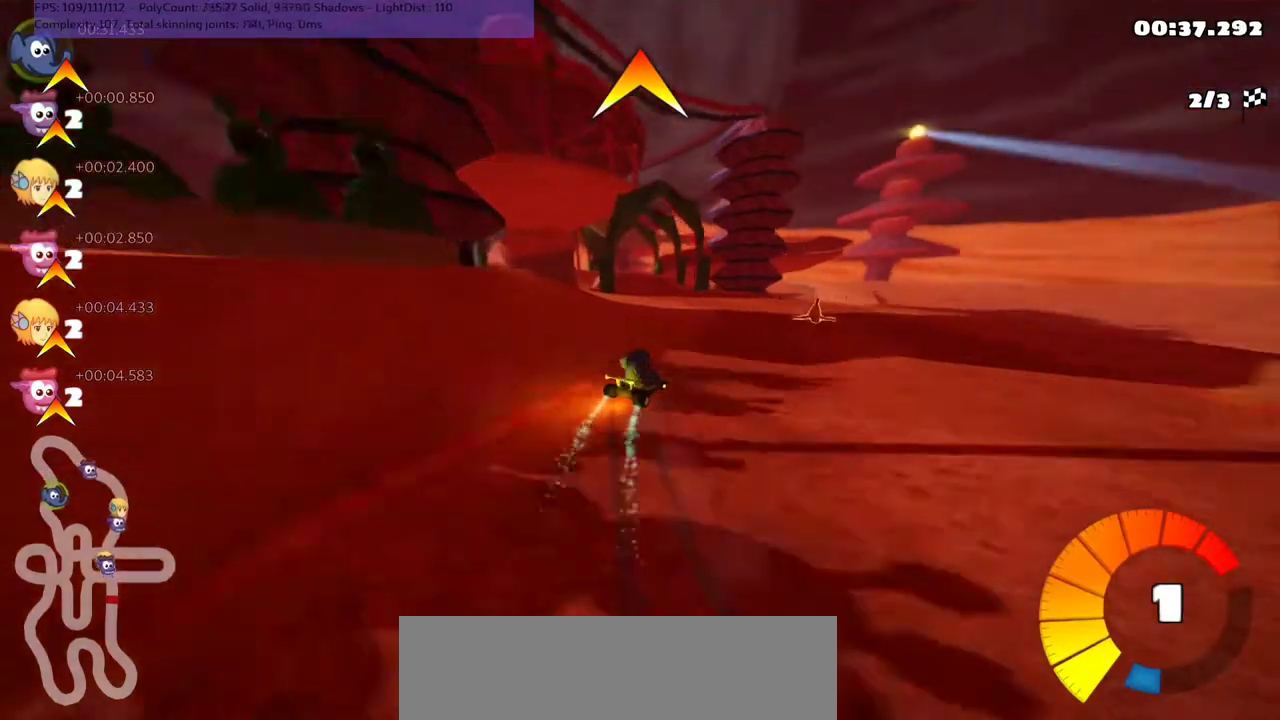
{"keys": ["left", "up"], "events": [[367, "m", "up"]]}
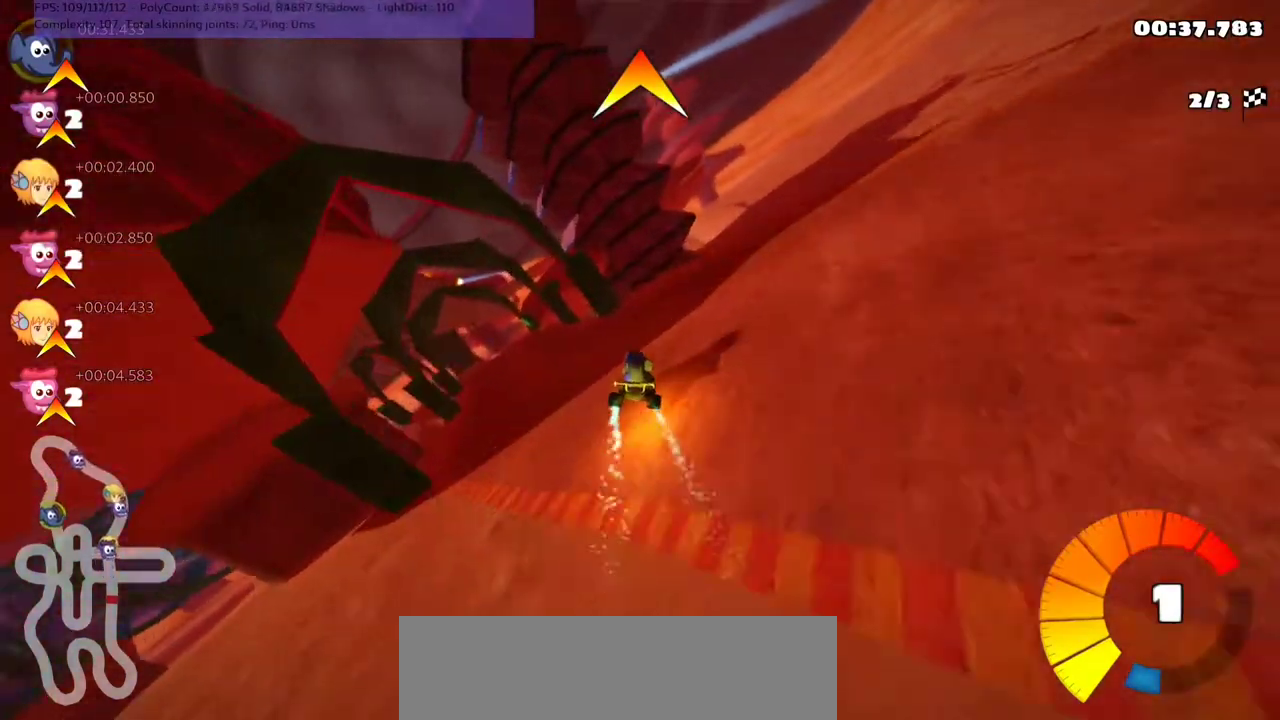
{"keys": ["left", "up"], "events": [[200, "m", "down"], [300, "m", "up"]]}
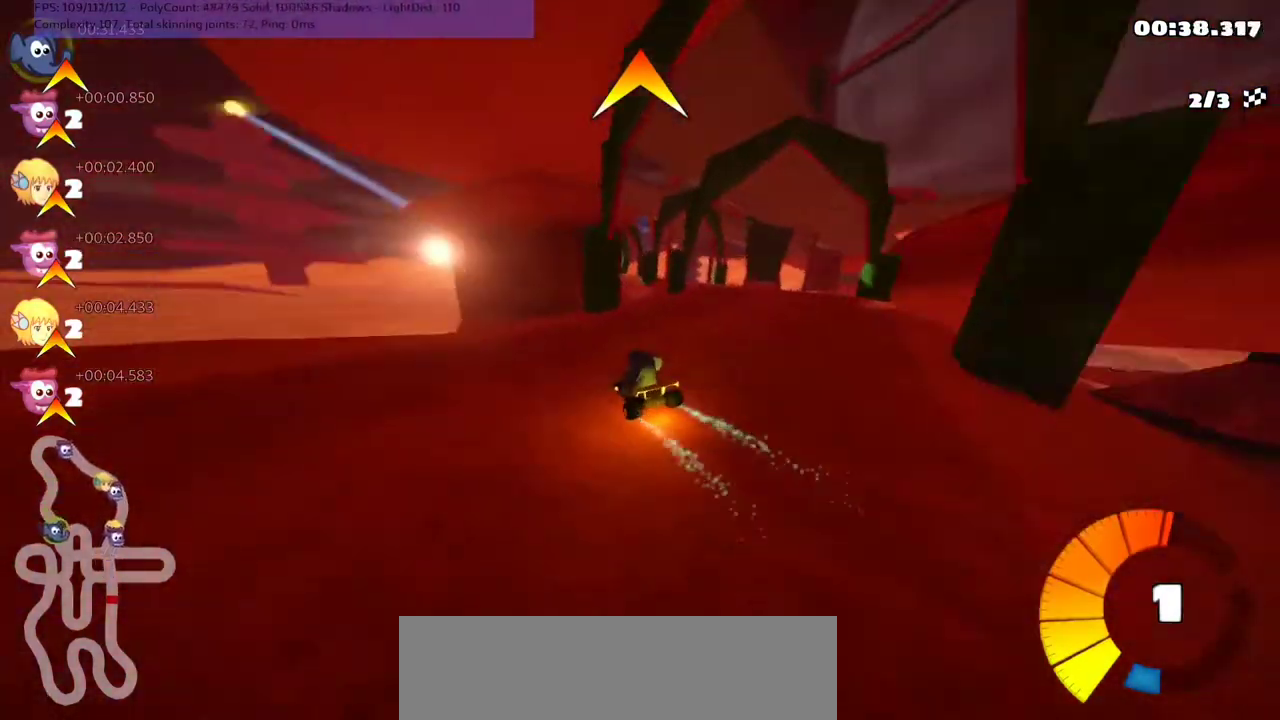
{"keys": ["h", "right"], "events": [[33, "left", "up"], [100, "right", "down"], [133, "m", "down"], [233, "up", "up"], [400, "m", "up"], [467, "h", "down"]]}
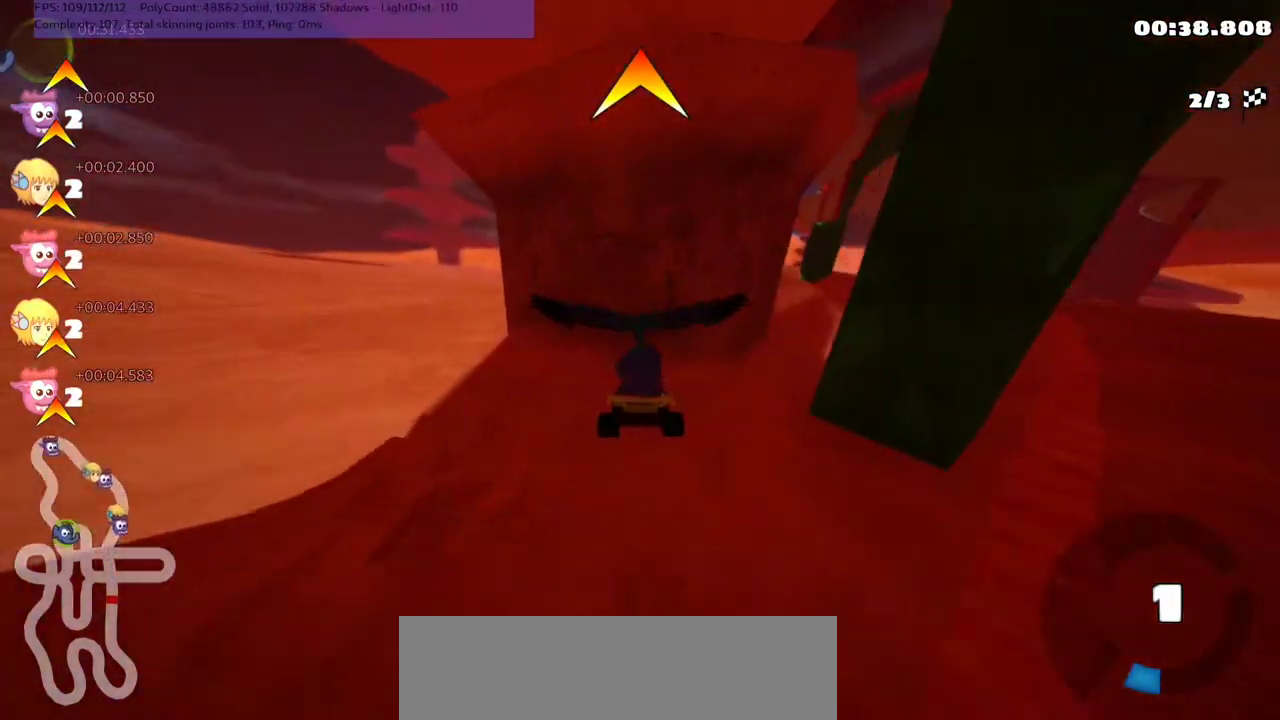
{"keys": ["up"], "events": [[100, "h", "up"], [100, "up", "down"], [267, "right", "up"]]}
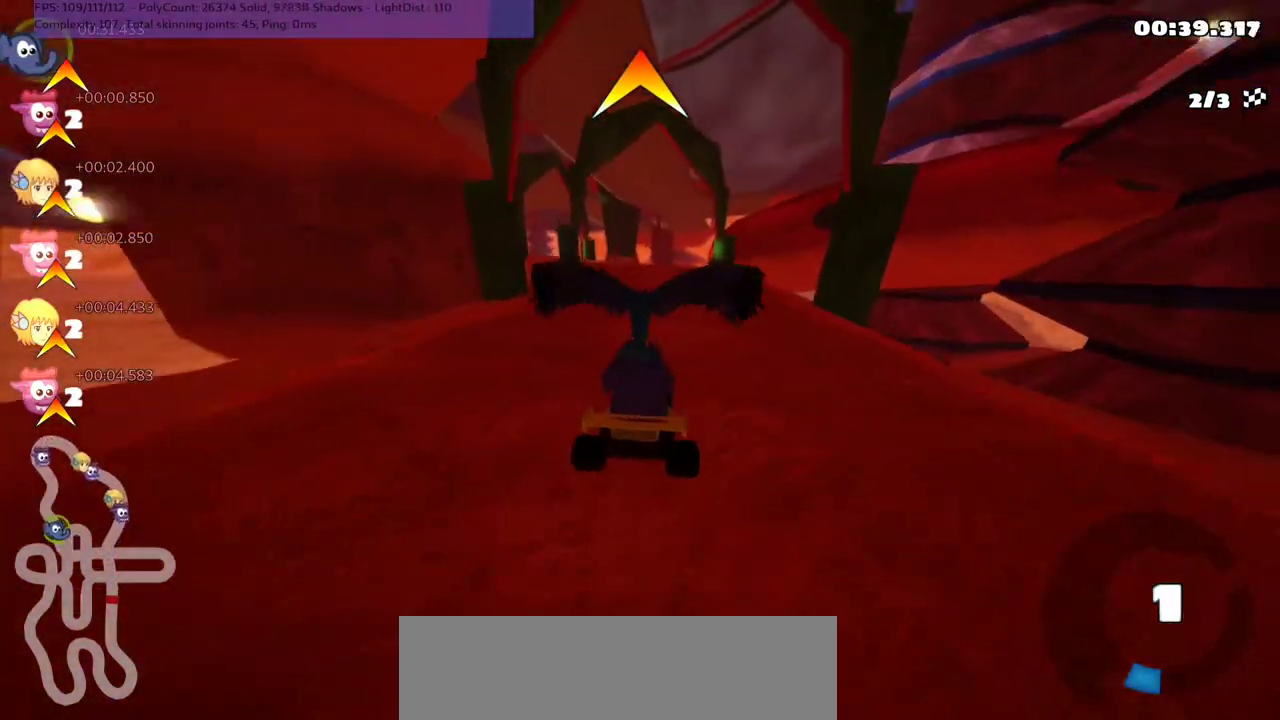
{"keys": ["n", "up"], "events": [[200, "n", "down"]]}
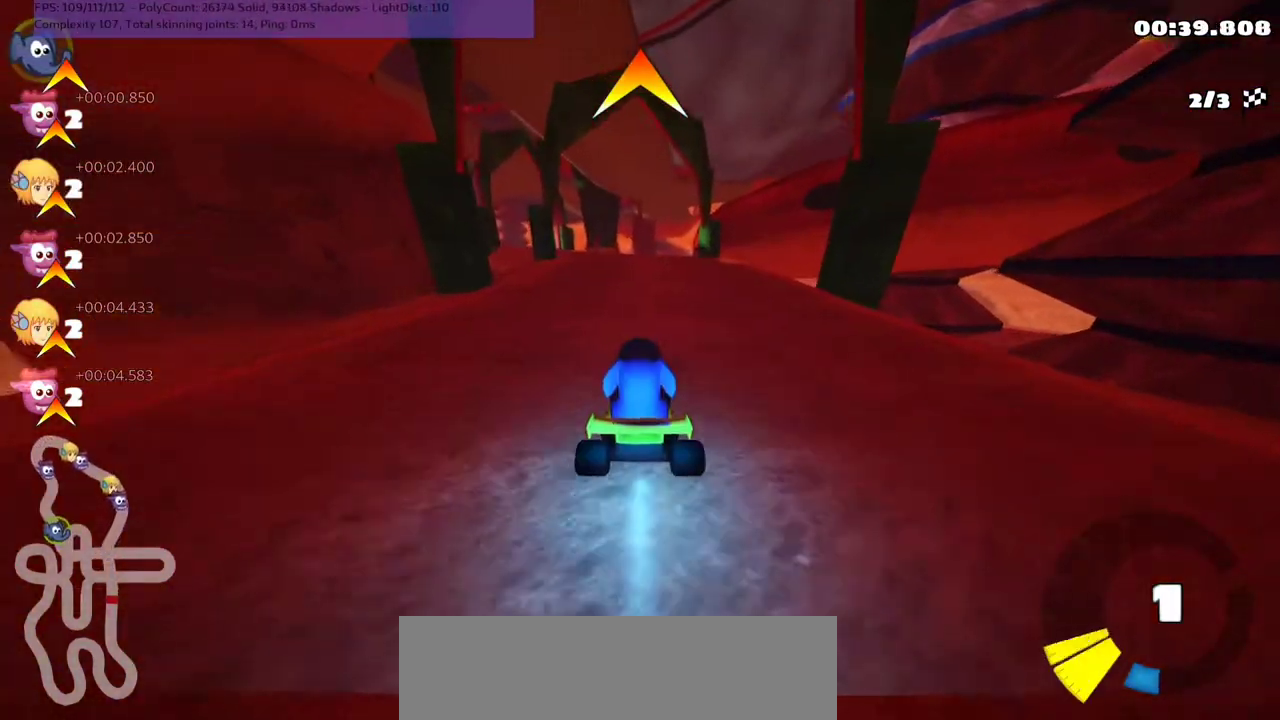
{"keys": ["m", "right", "up"], "events": [[67, "n", "up"], [100, "right", "down"], [267, "right", "up"], [300, "left", "down"], [333, "m", "down"], [400, "right", "down"], [433, "left", "up"]]}
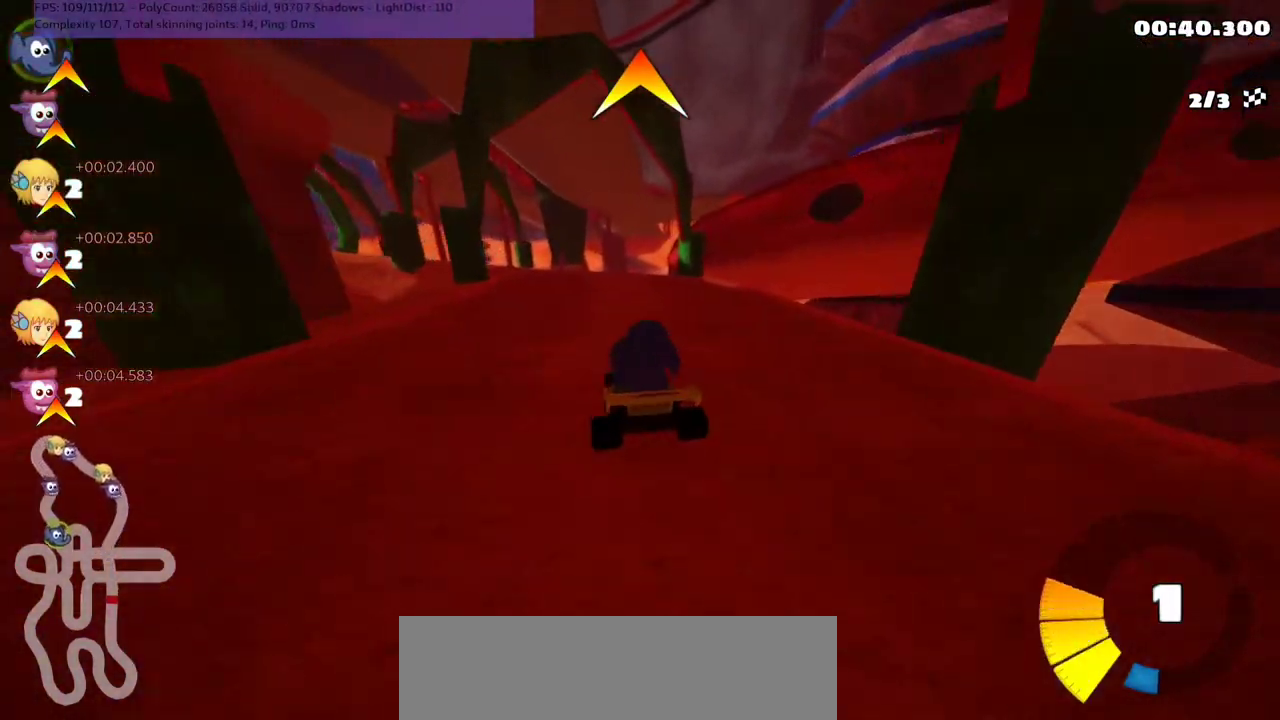
{"keys": ["m", "right", "up"], "events": [[267, "left", "down"], [367, "left", "up"]]}
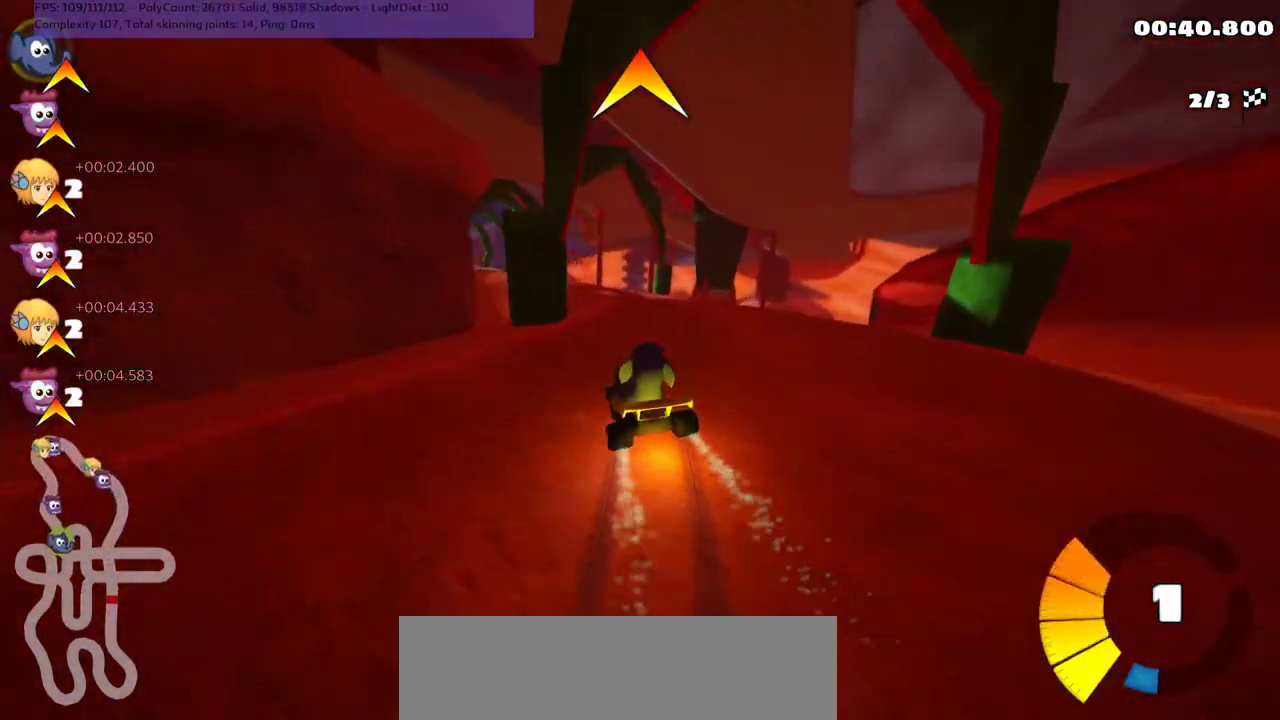
{"keys": ["m", "right", "up"], "events": []}
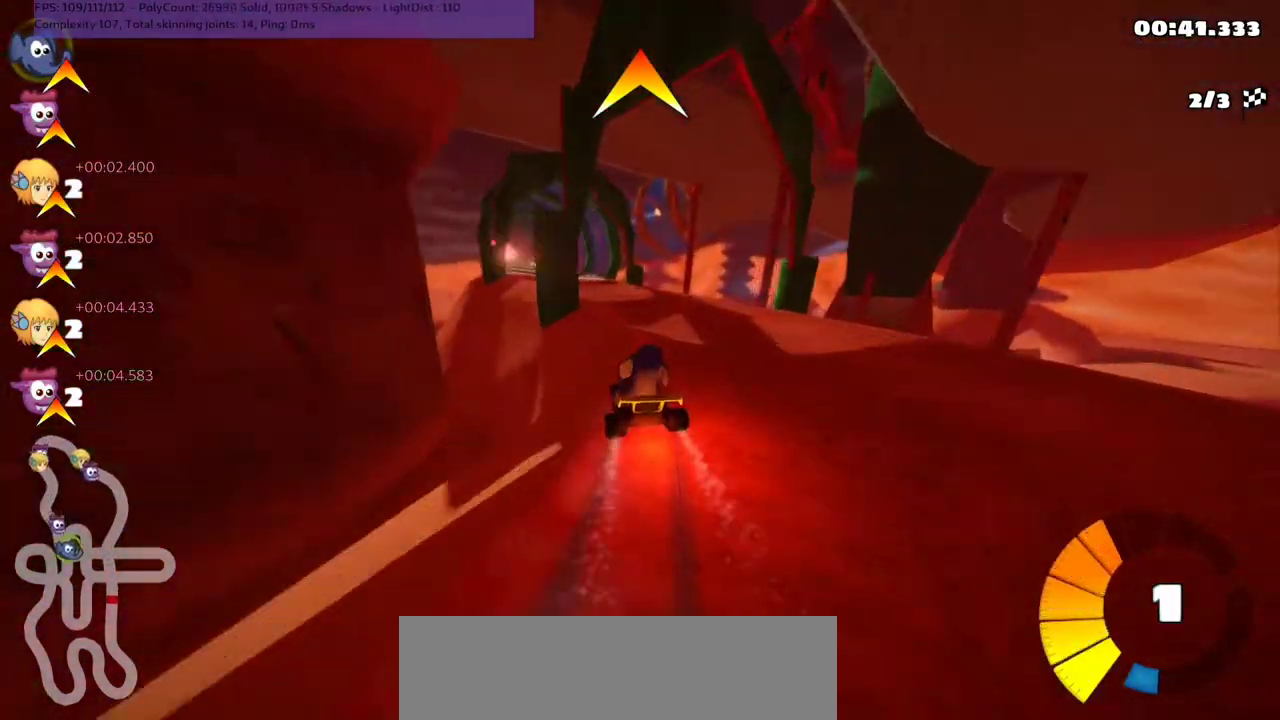
{"keys": ["up"], "events": [[100, "m", "up"], [100, "right", "up"]]}
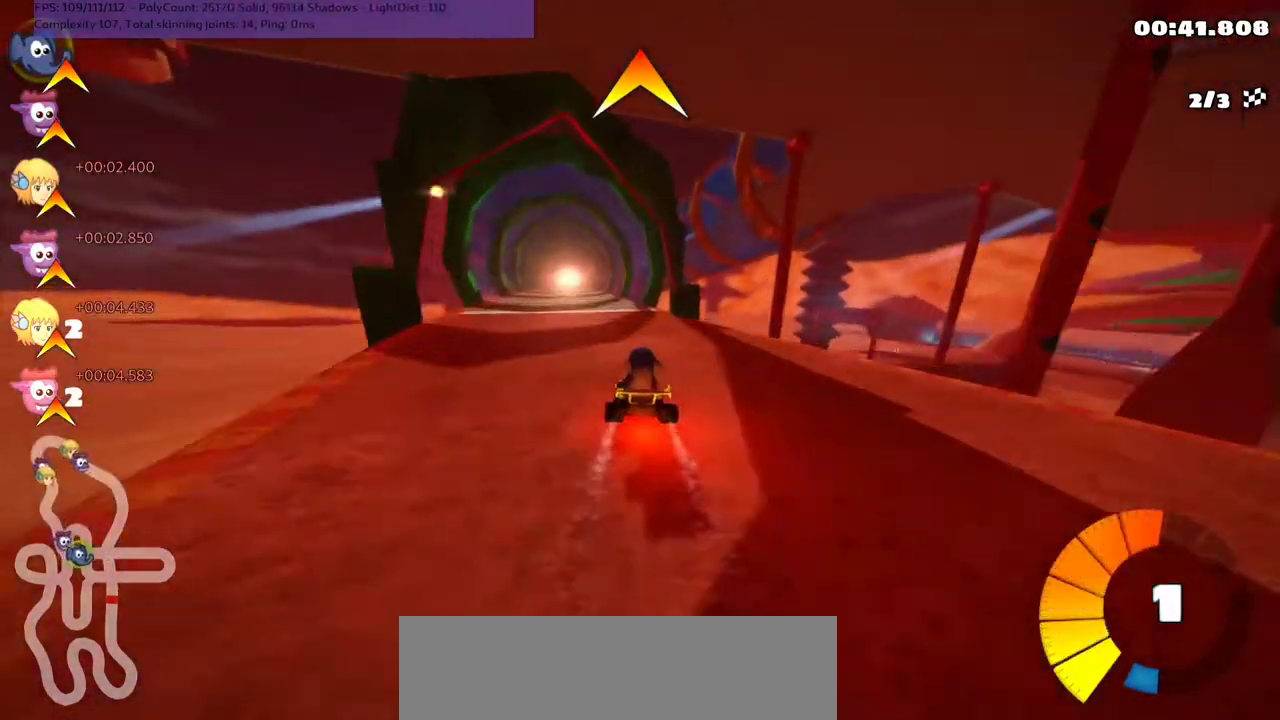
{"keys": ["up"], "events": [[133, "left", "down"], [300, "left", "up"], [300, "n", "down"], [467, "n", "up"]]}
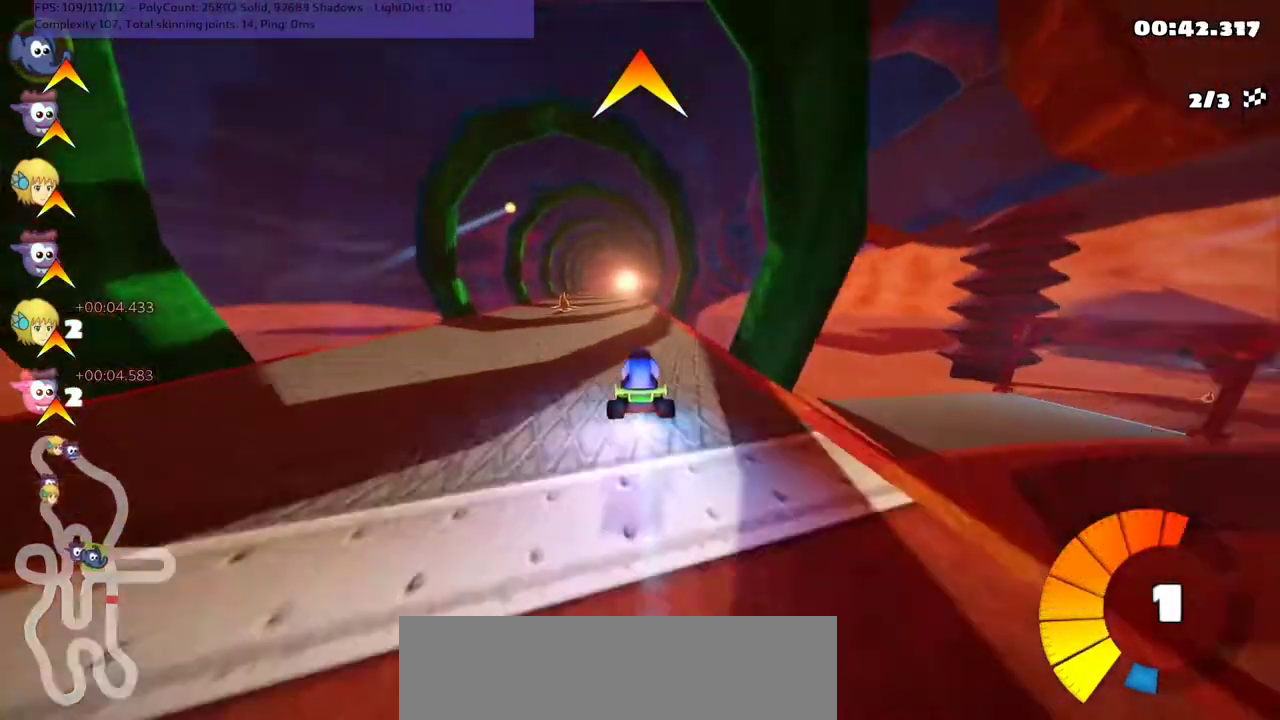
{"keys": ["left", "up"], "events": [[400, "left", "down"]]}
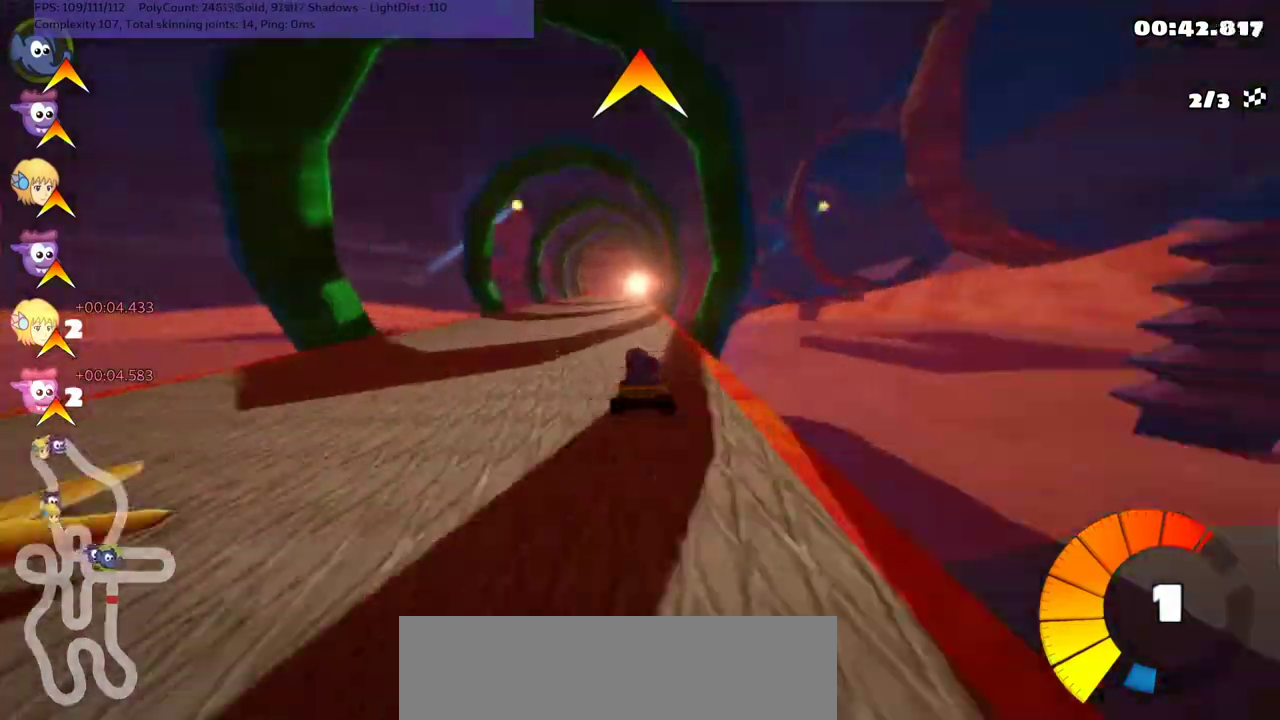
{"keys": ["left", "m", "up"], "events": [[133, "left", "up"], [200, "m", "down"], [200, "right", "down"], [267, "left", "down"], [333, "right", "up"]]}
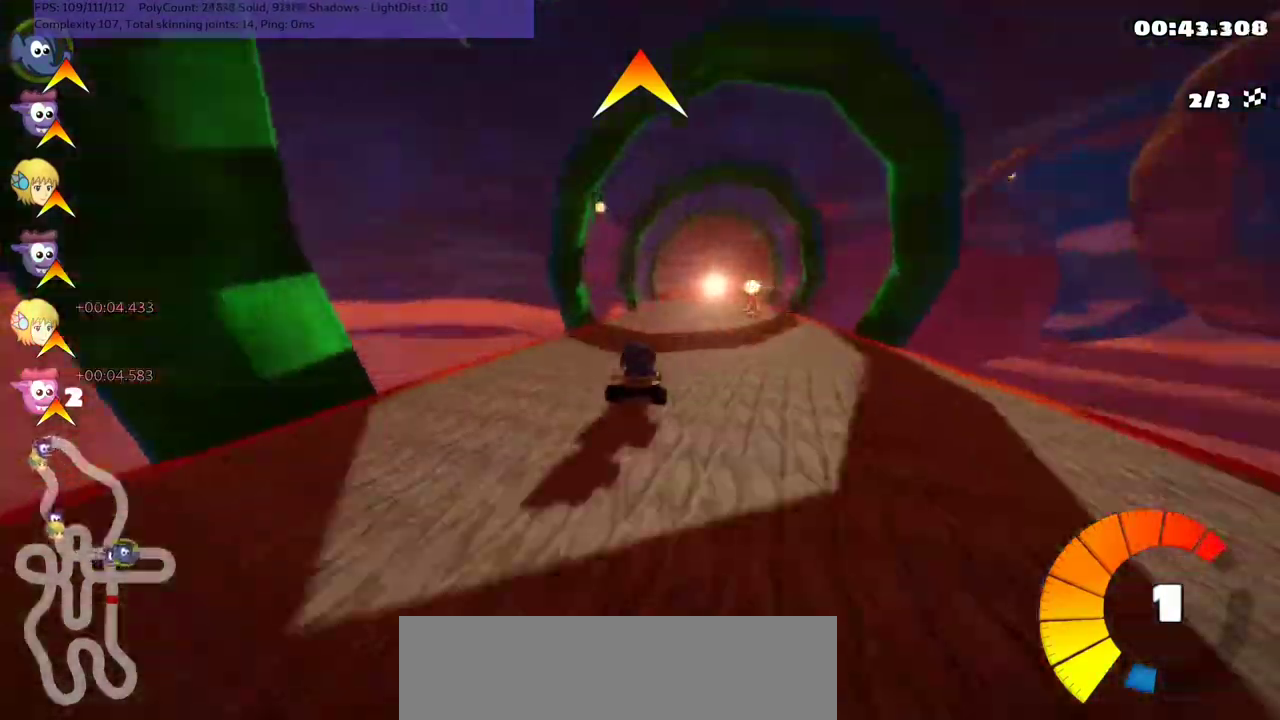
{"keys": ["left", "m", "up"], "events": [[267, "right", "down"], [400, "right", "up"]]}